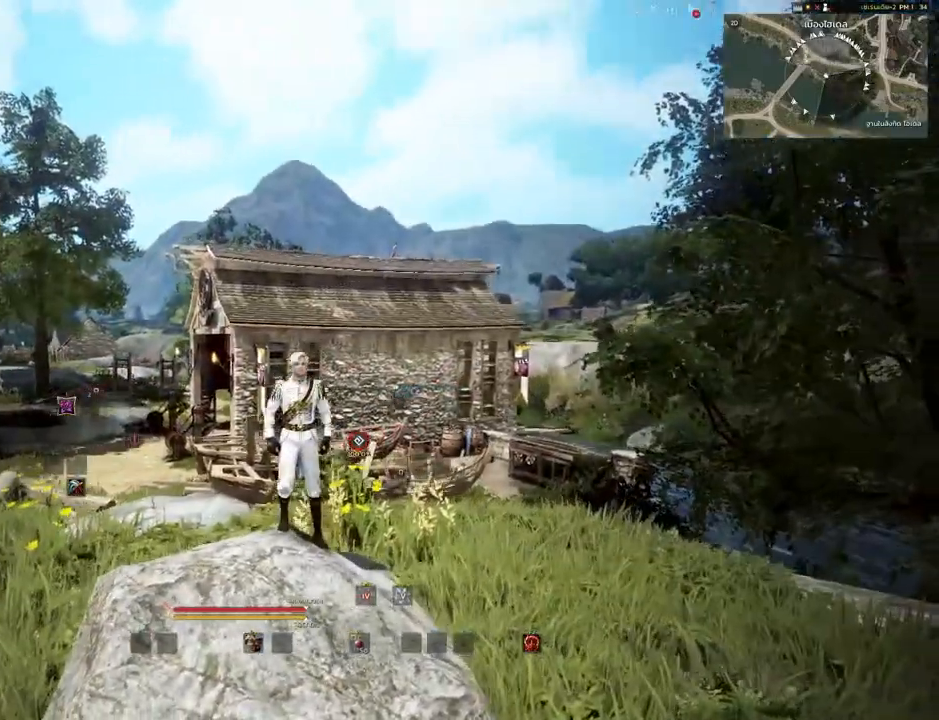
Gameplay with keyboard and mouse; each line is a JSON object with the keys and mouse buttons held at the frame after it. "events" lists presses ("down") and releases ("up") of "a", "d", "e", "f4", "q", "s", "shift", "space", "w", "mouse_left", "mouse_right", "mouse_mb4" and "mouse_mb5" between this image and that frame as [ms after this image, input, new state], when the widget could be followed in between. "mouse_left", "mouse_right", "mouse_mb4", "mouse_mb5" = the "left", "right", "mb4", "mb5" buttons of the "mouse" list. No other keys are recorded. Mouse movement is not recorded.
{"keys": ["d", "q"], "mouse": [], "events": [[367, "d", "down"], [450, "q", "down"]]}
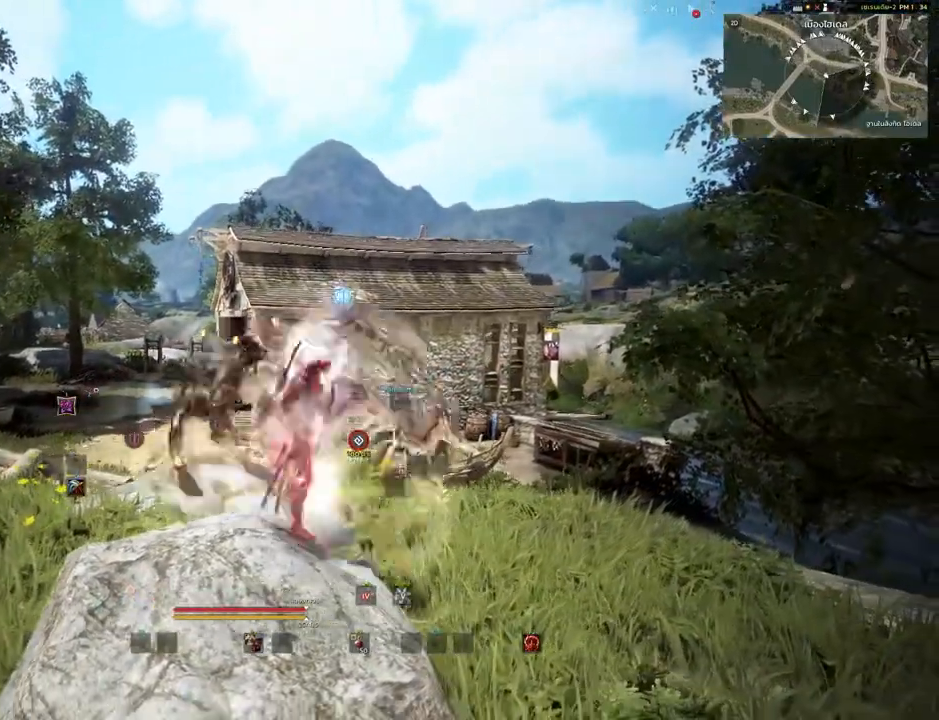
{"keys": ["shift"], "mouse": ["mb4"], "events": [[17, "d", "up"], [50, "q", "up"], [417, "shift", "down"], [433, "mouse_mb4", "down"]]}
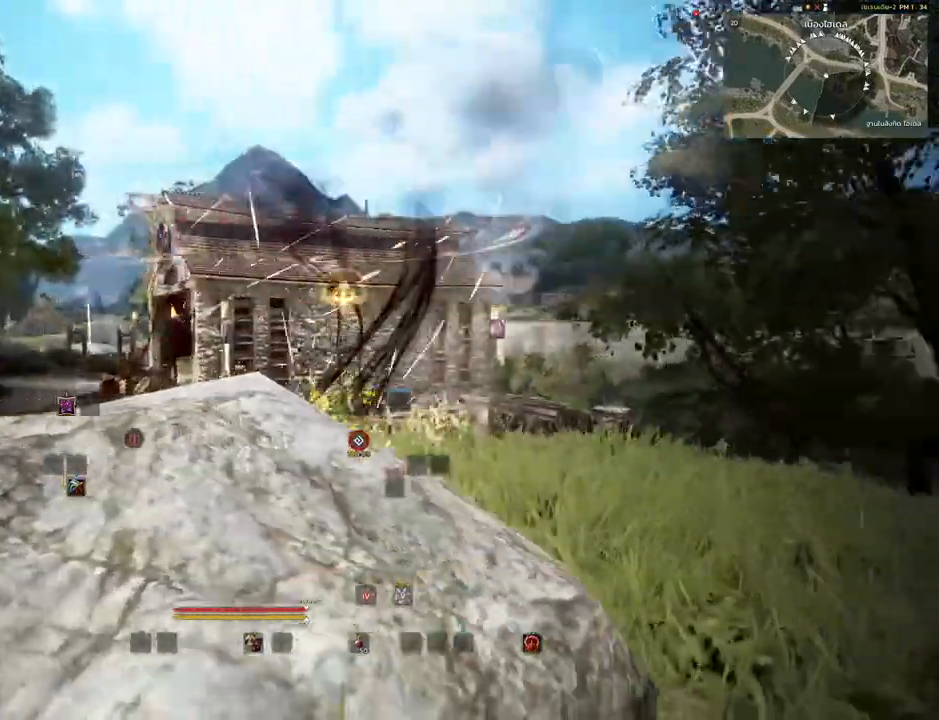
{"keys": ["shift"], "mouse": ["mb4"], "events": []}
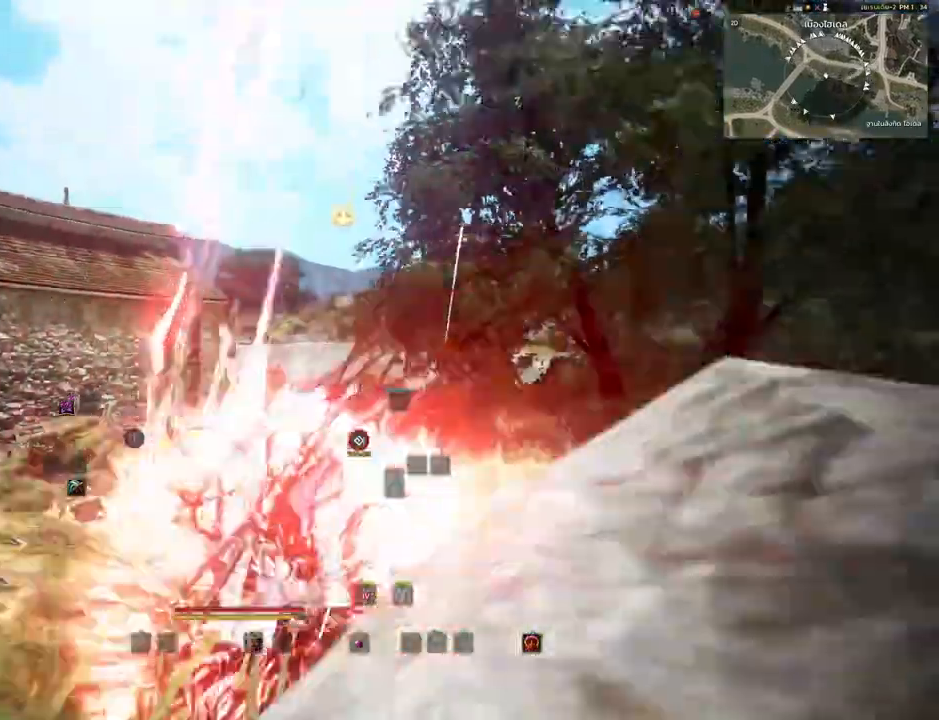
{"keys": [], "mouse": [], "events": [[133, "shift", "up"], [183, "mouse_mb4", "up"]]}
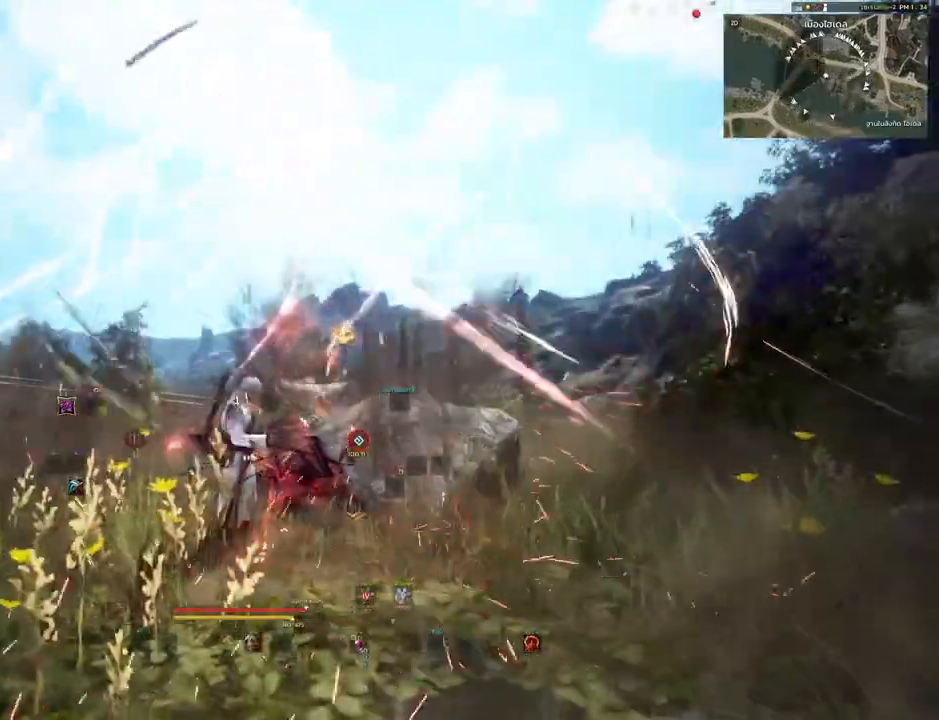
{"keys": [], "mouse": [], "events": []}
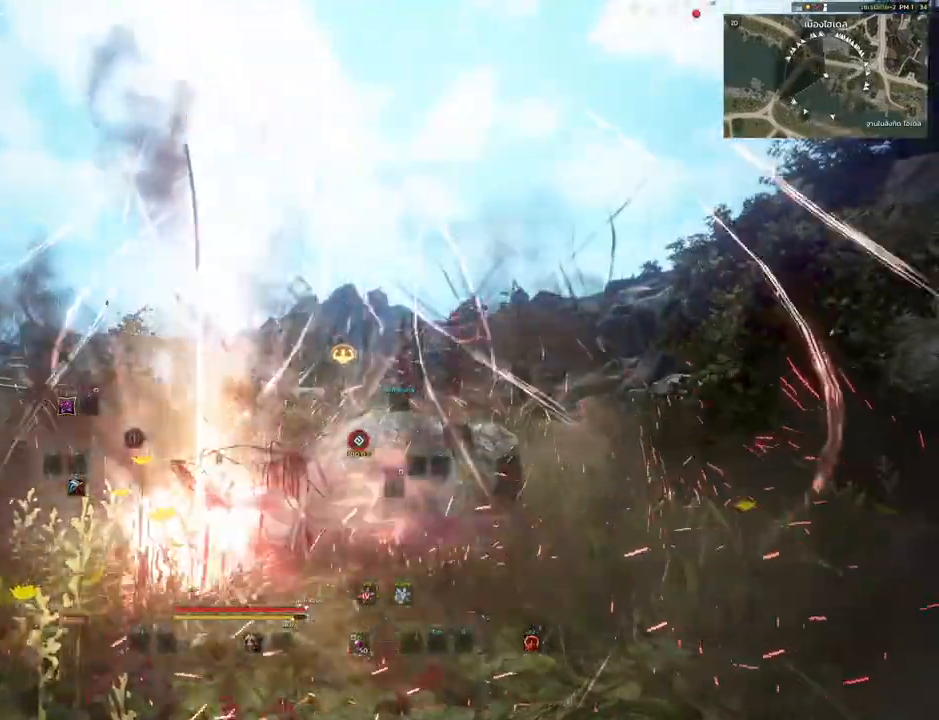
{"keys": [], "mouse": [], "events": []}
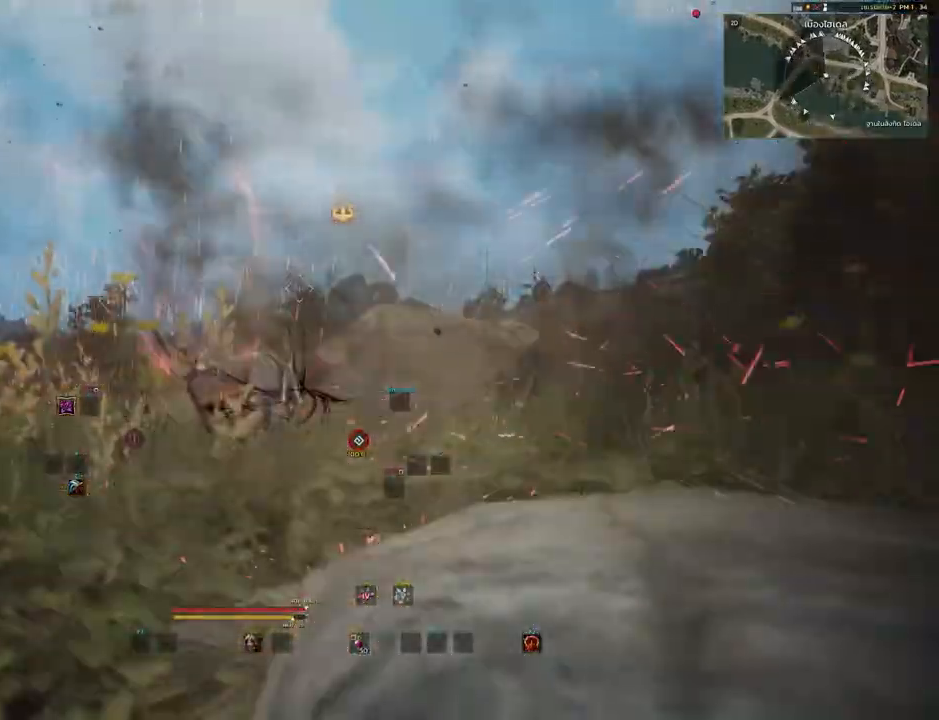
{"keys": [], "mouse": [], "events": []}